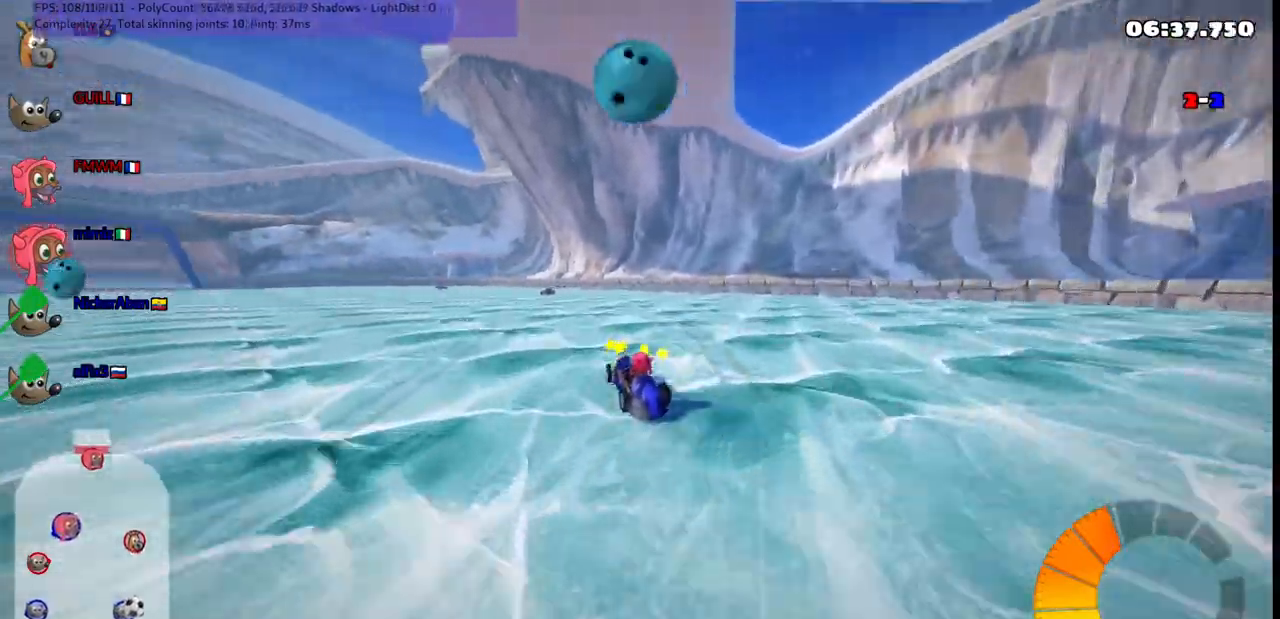
Gameplay with keyboard; each line is a JSON object with the keys held at the frame after it. "events" lists presses ("down") and releases ("up") of ".", "/", "alt_r", "b", "c", "comma", "ctrl_r", "d", "down", "f", "g", "h", "j", "k", "l", "left", "m", "n", "quote", "return", "right", "semicolon", "shift_r", "space", "super", "up" and "v" between this image and that frame as [ms after this image, input, new state], when the widget could be followed in between. No other keys are recorded. Mouse input is not recorded.
{"keys": ["m", "right", "up"], "events": [[300, "left", "down"], [433, "left", "up"]]}
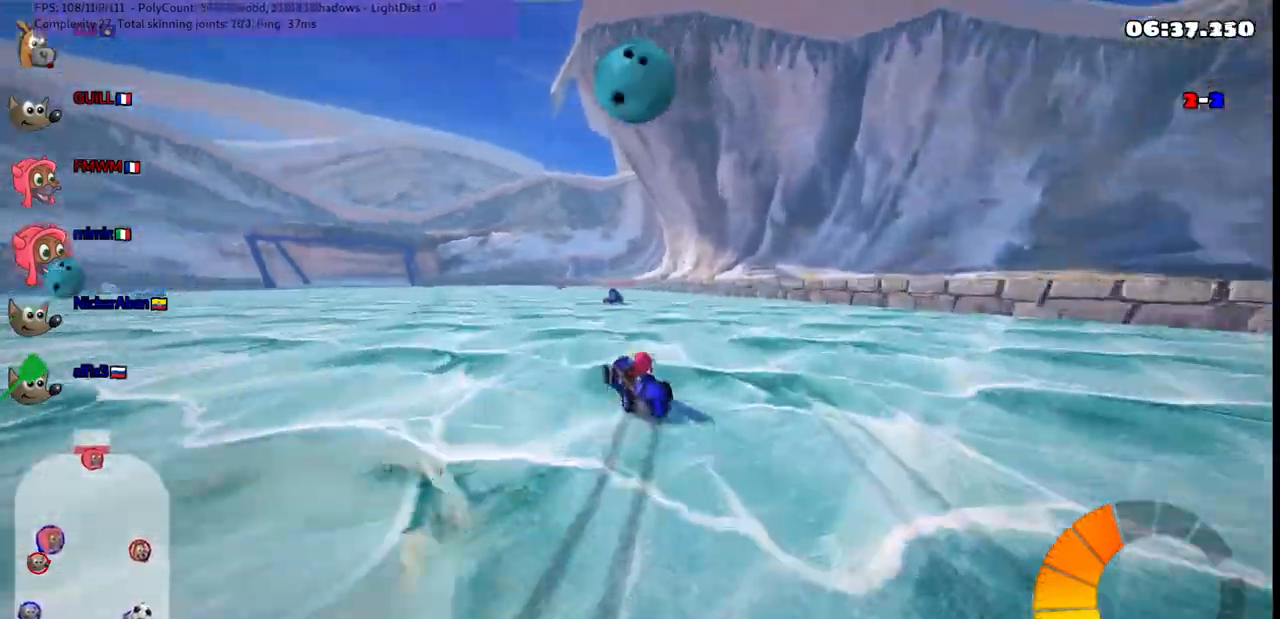
{"keys": ["left", "up"], "events": [[33, "left", "down"], [83, "right", "up"], [167, "left", "up"], [217, "m", "up"], [450, "left", "down"]]}
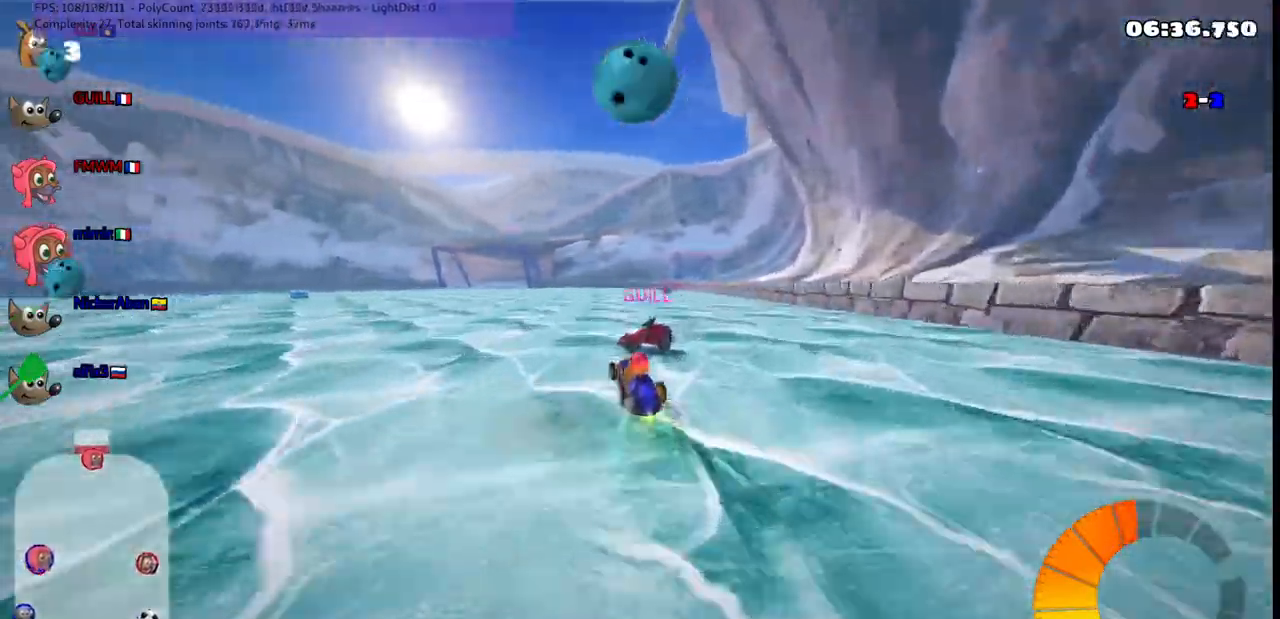
{"keys": ["up"], "events": [[183, "left", "up"]]}
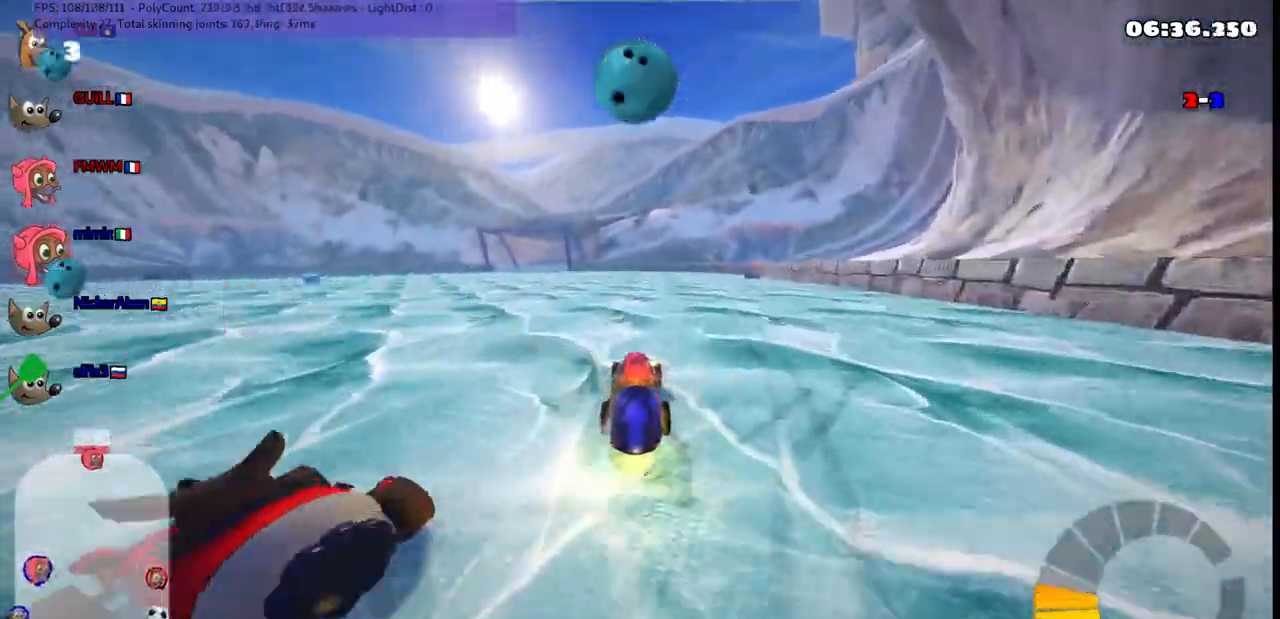
{"keys": ["up"], "events": []}
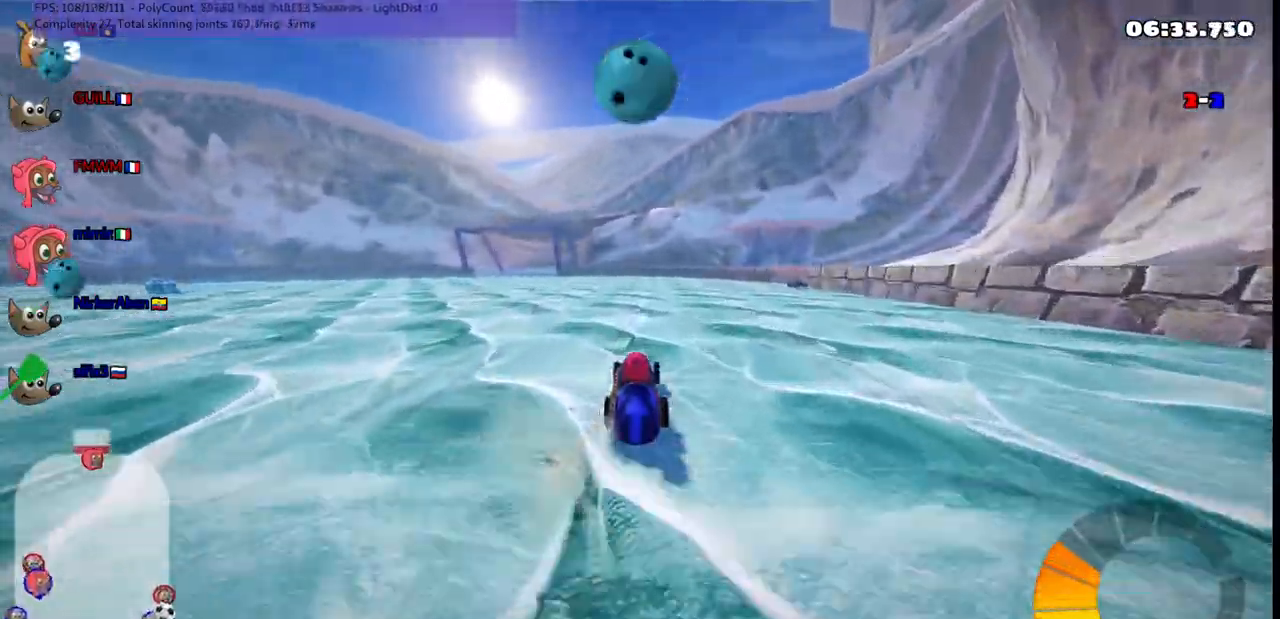
{"keys": ["m", "right", "up"], "events": [[200, "left", "down"], [200, "m", "down"], [350, "right", "down"], [400, "left", "up"]]}
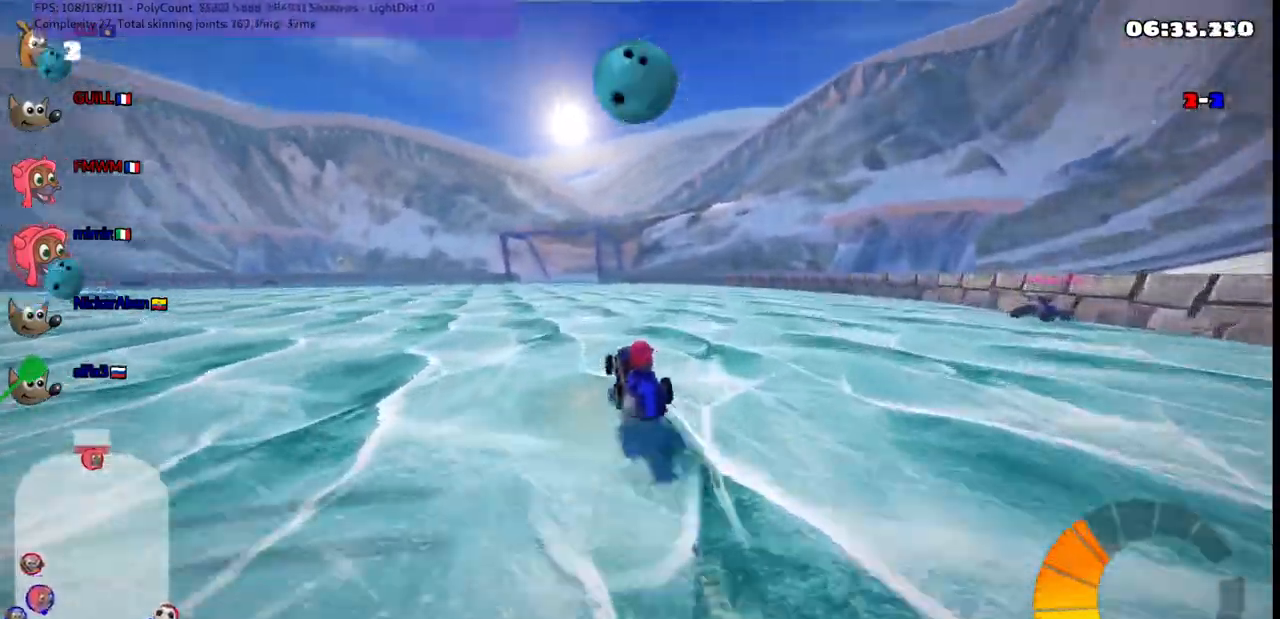
{"keys": ["m", "right", "up"], "events": [[83, "left", "down"], [183, "left", "up"]]}
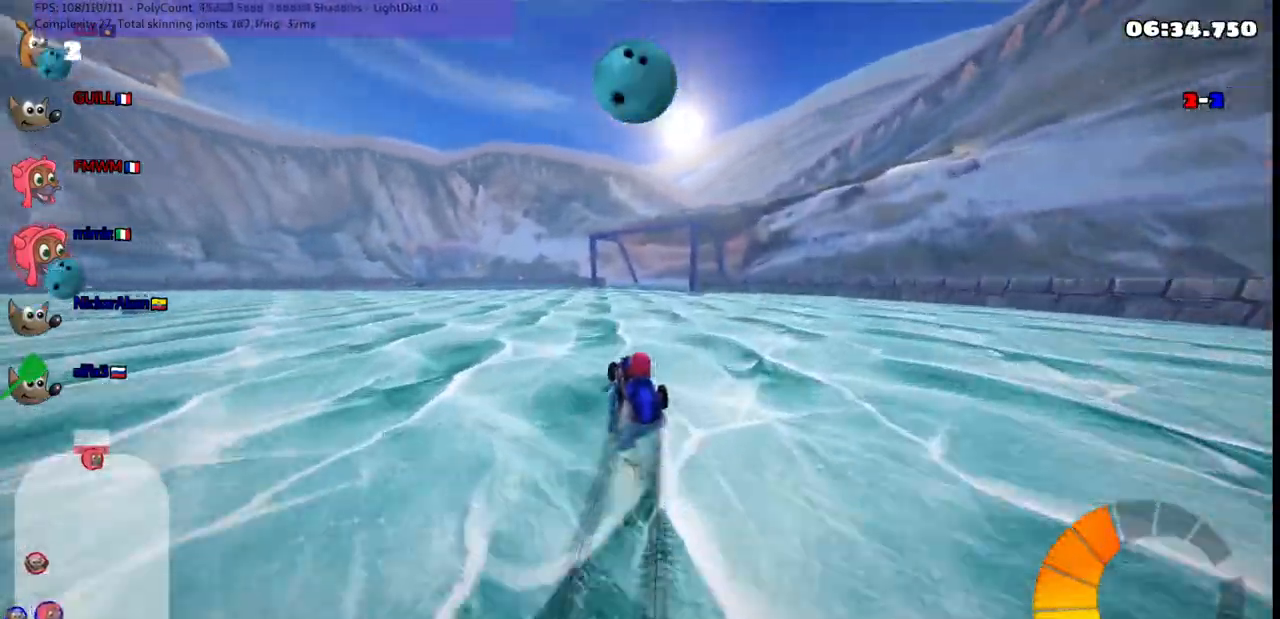
{"keys": ["up"], "events": [[333, "m", "up"], [333, "right", "up"]]}
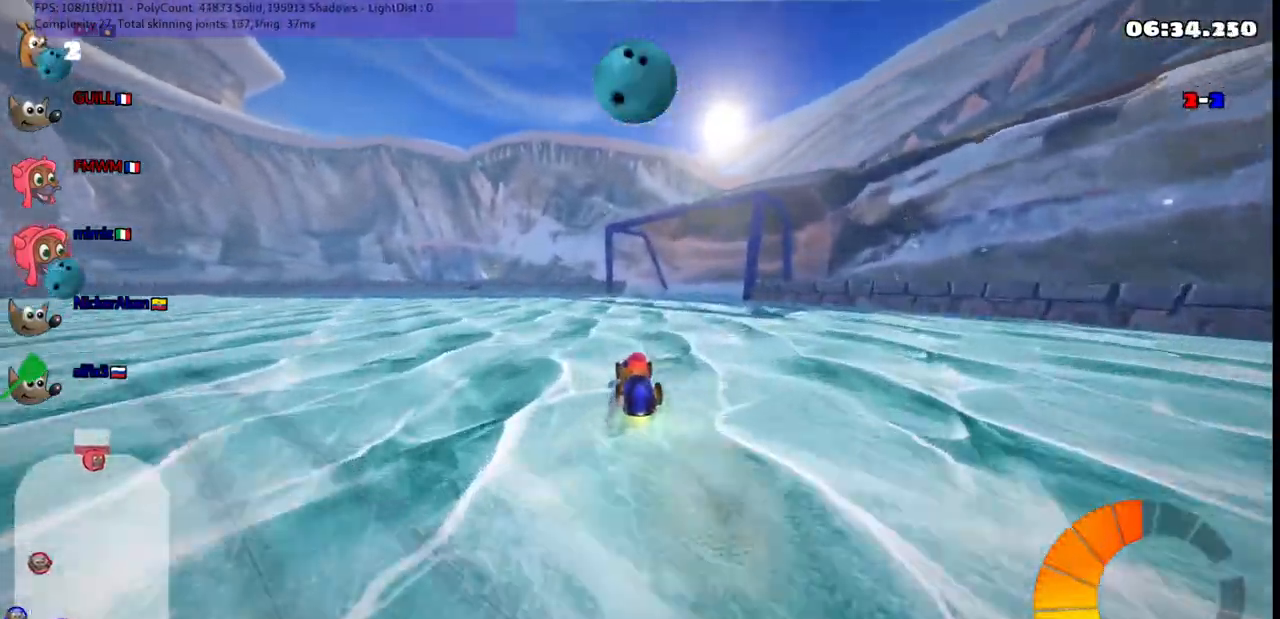
{"keys": ["left", "m", "up"], "events": [[350, "left", "down"], [400, "m", "down"]]}
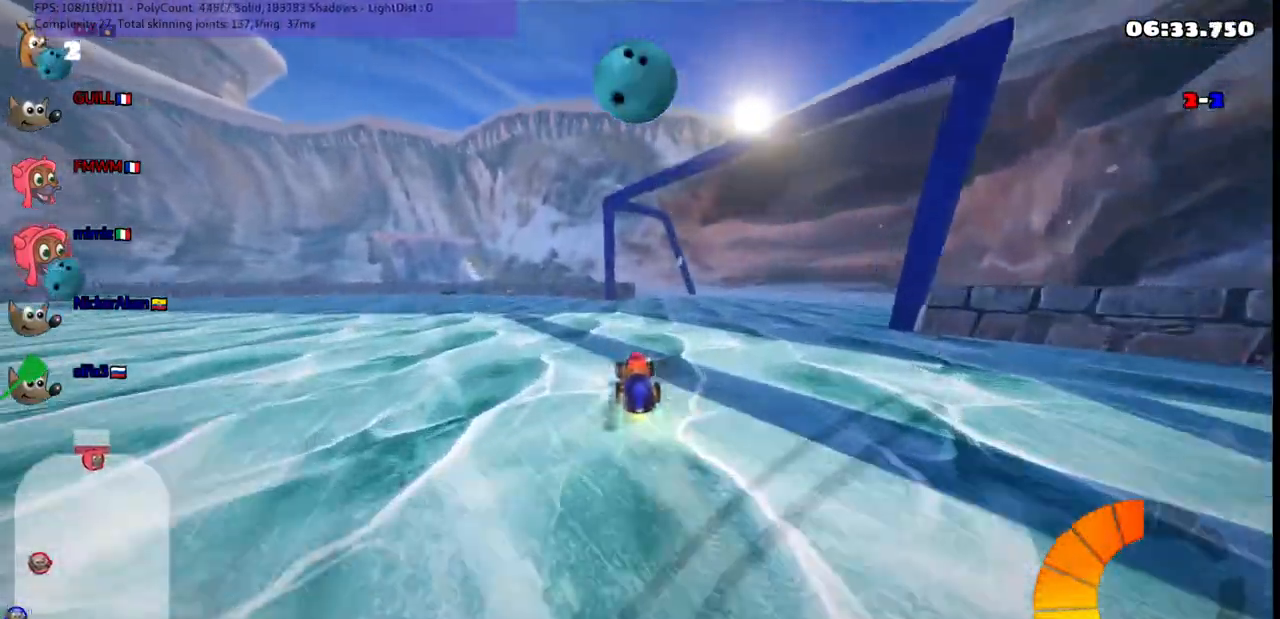
{"keys": ["m", "right", "up"], "events": [[33, "left", "up"], [33, "right", "down"], [317, "left", "down"], [450, "left", "up"]]}
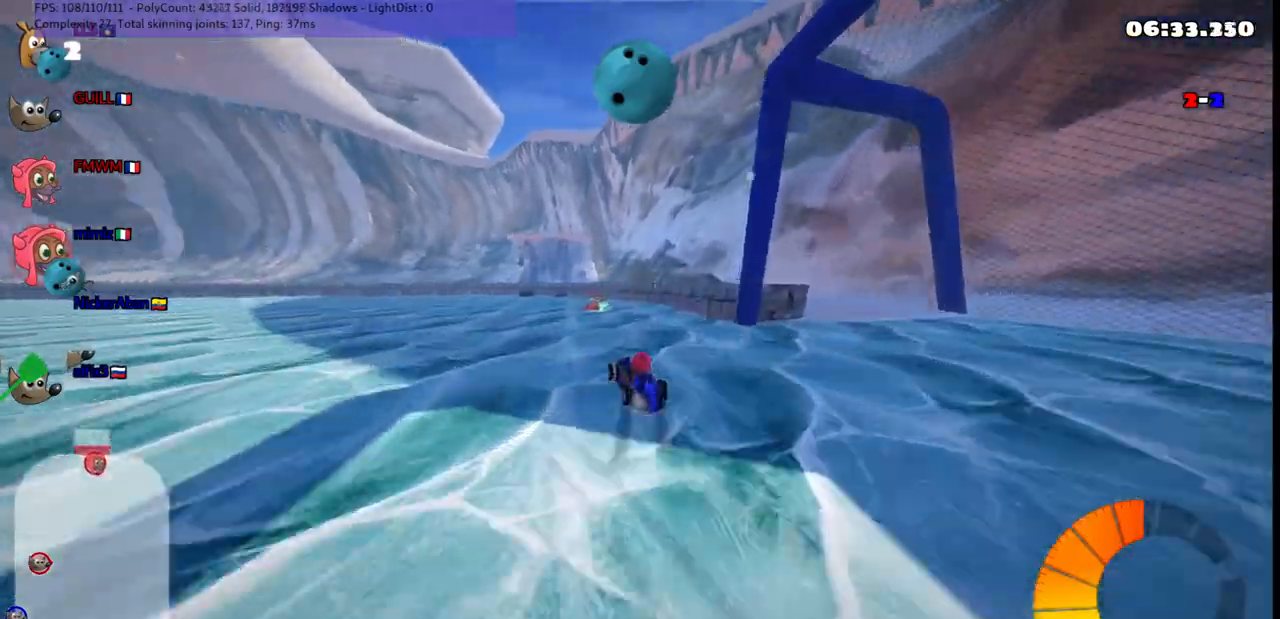
{"keys": ["m", "up"], "events": [[100, "left", "down"], [283, "right", "up"], [417, "left", "up"]]}
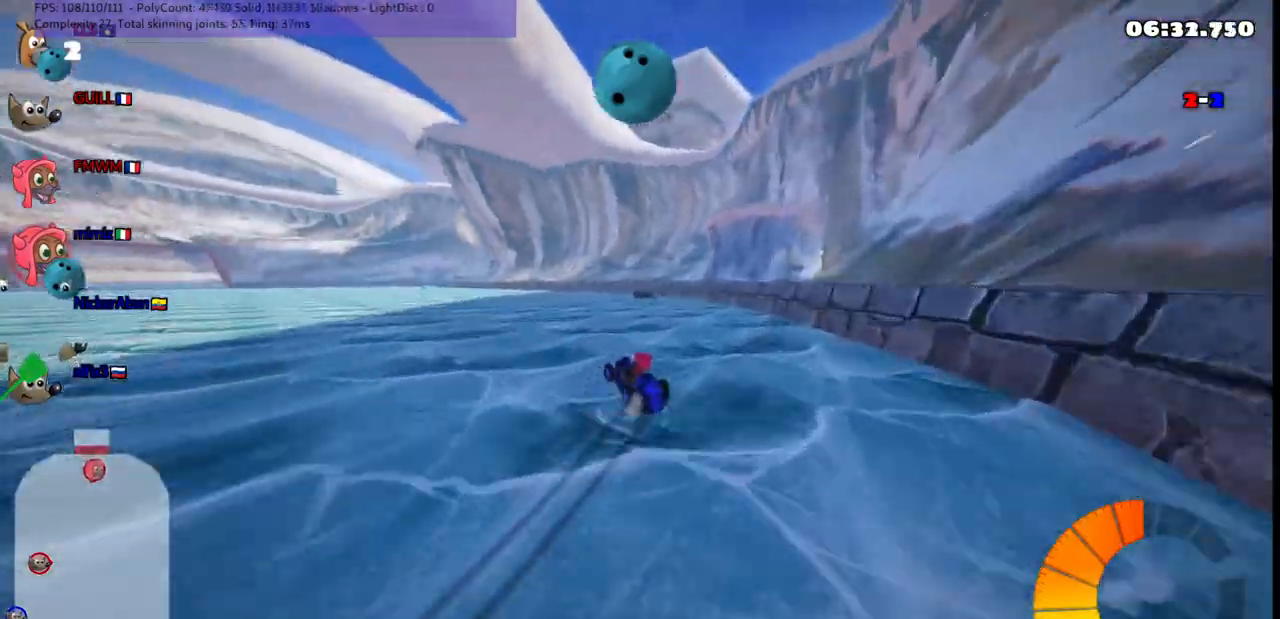
{"keys": ["m"], "events": [[67, "right", "down"], [117, "right", "up"], [200, "right", "down"], [250, "up", "up"], [350, "right", "up"]]}
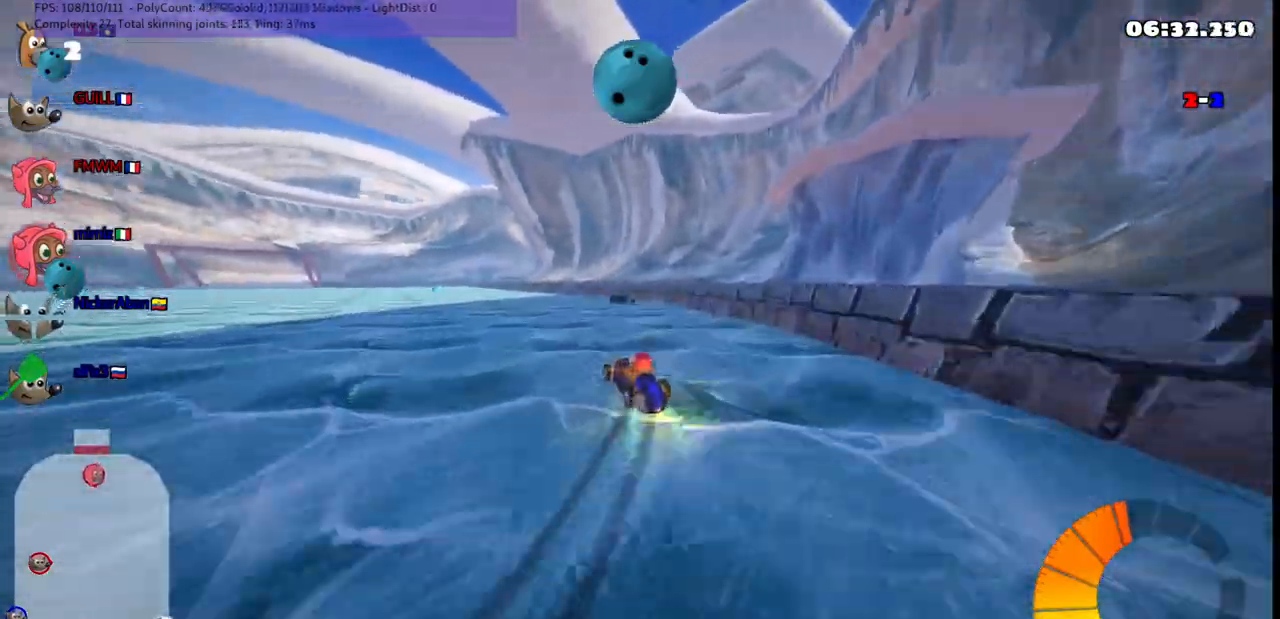
{"keys": ["m", "up"], "events": [[33, "right", "down"], [133, "down", "down"], [217, "down", "up"], [317, "right", "up"], [367, "up", "down"], [400, "left", "down"], [500, "left", "up"]]}
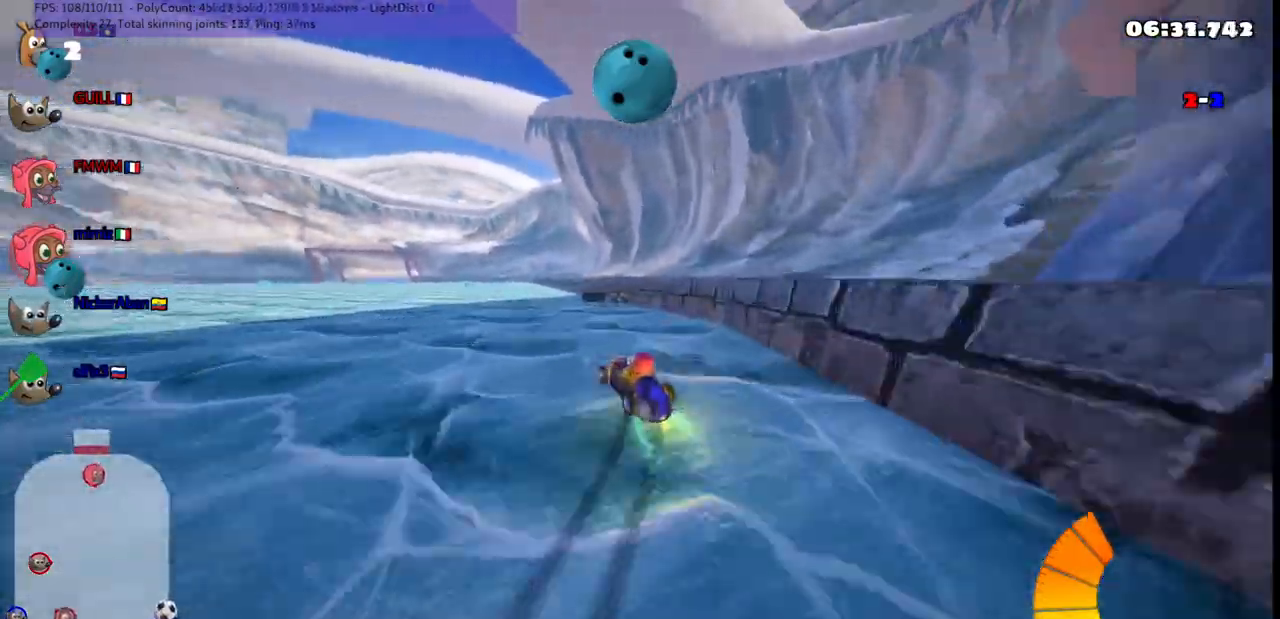
{"keys": ["up"], "events": [[100, "up", "up"], [150, "left", "down"], [150, "up", "down"], [183, "left", "up"], [333, "up", "up"], [367, "left", "down"], [417, "m", "up"], [417, "up", "down"], [500, "left", "up"]]}
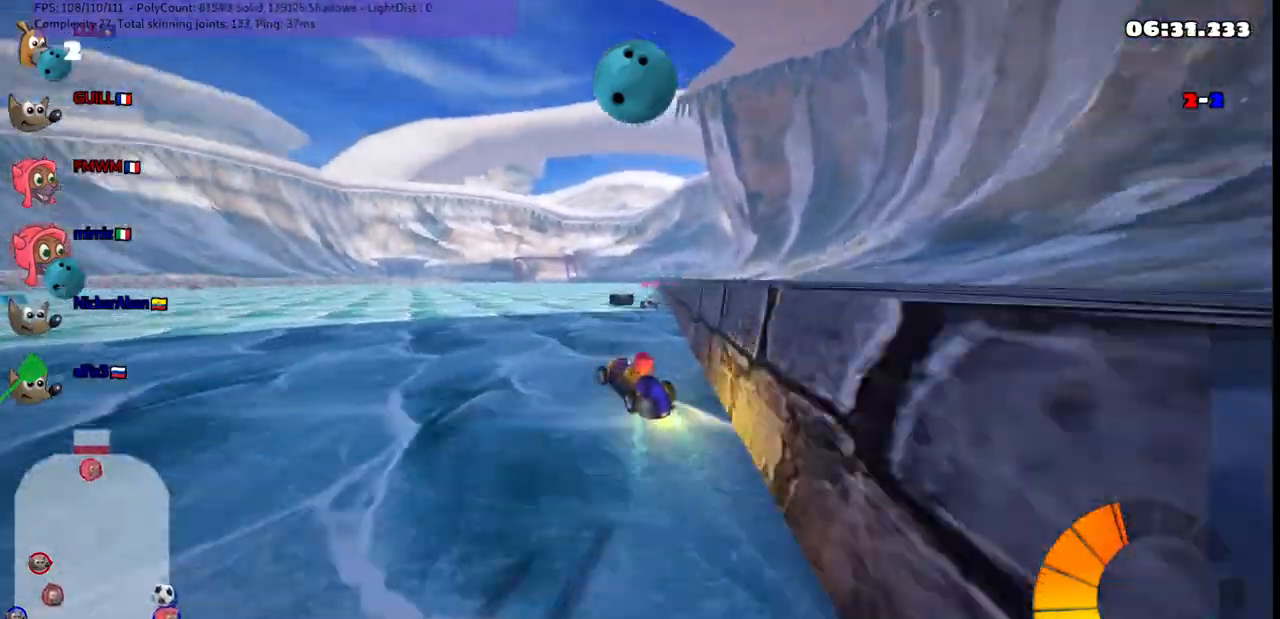
{"keys": [], "events": [[383, "right", "down"], [433, "up", "up"], [483, "right", "up"]]}
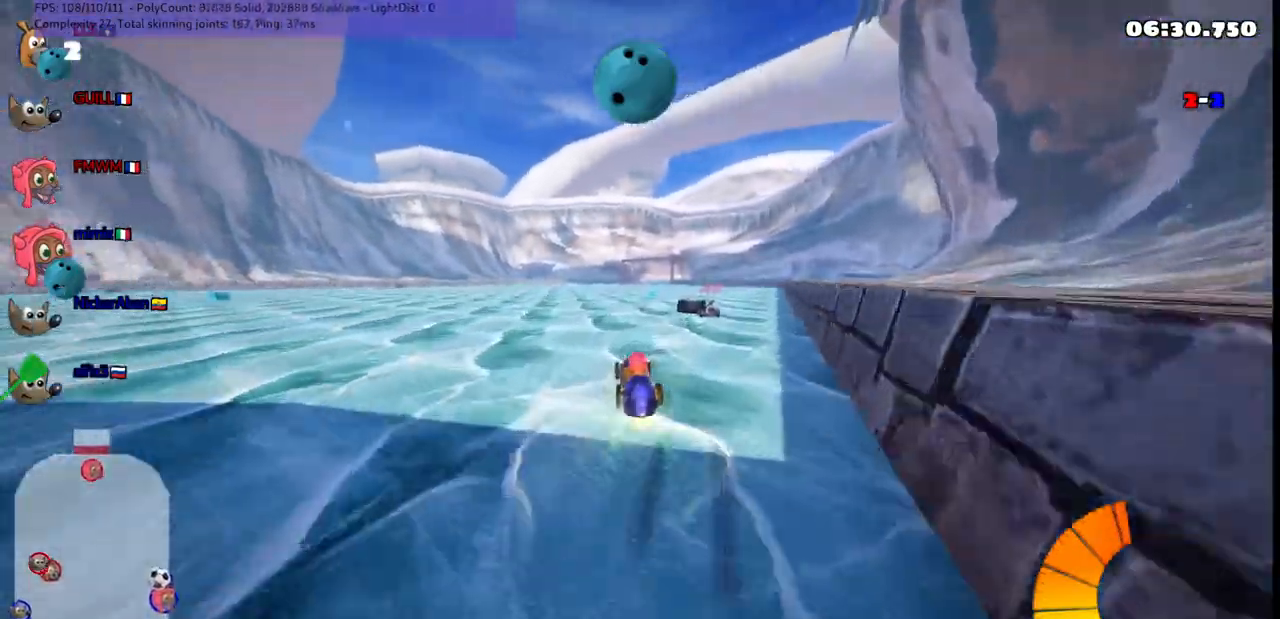
{"keys": ["up"], "events": [[83, "down", "down"], [167, "down", "up"], [267, "up", "down"], [317, "n", "down"], [500, "n", "up"]]}
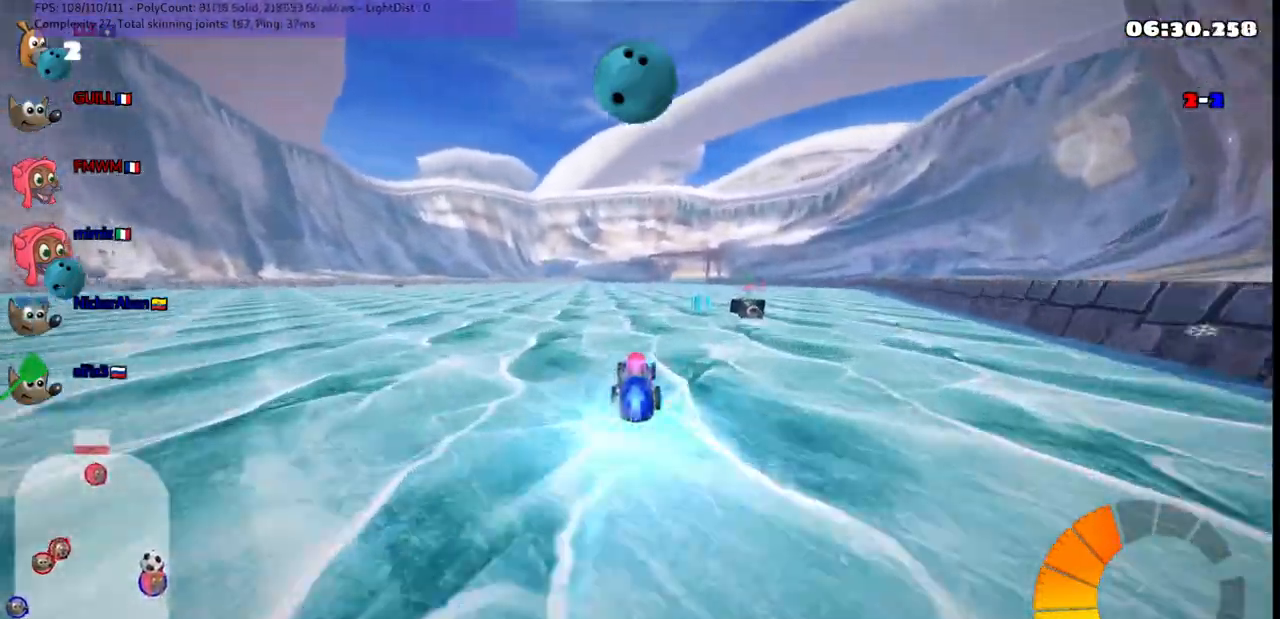
{"keys": ["up"], "events": [[233, "right", "down"], [417, "right", "up"]]}
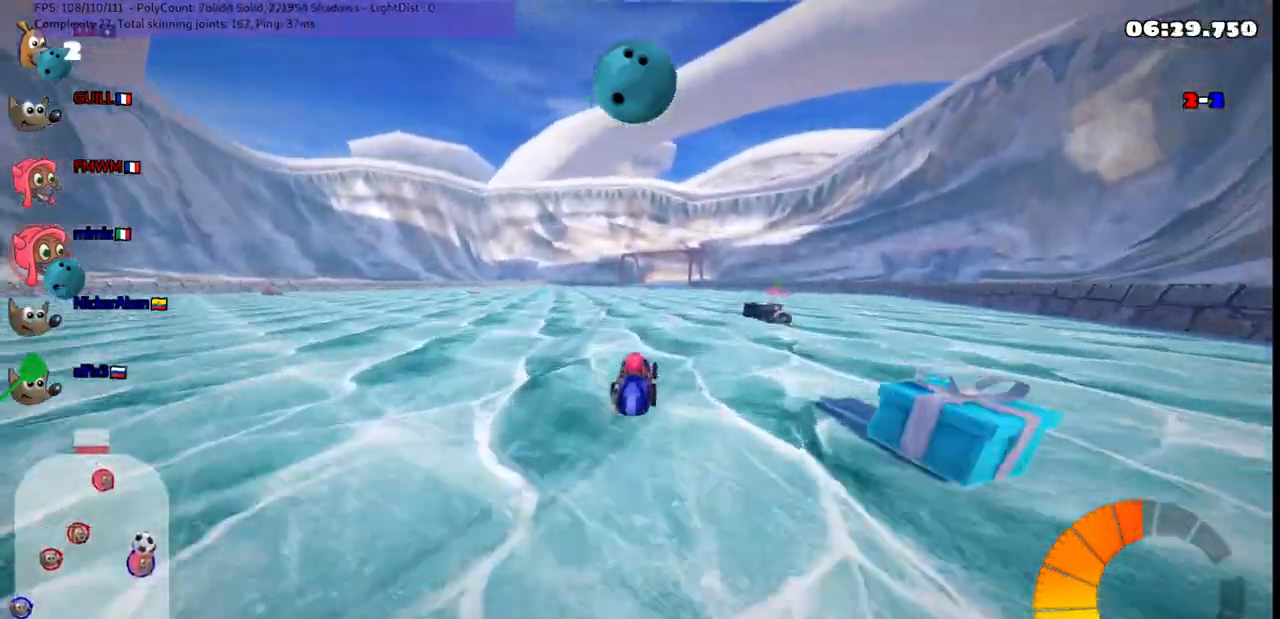
{"keys": ["space", "up"], "events": [[300, "right", "down"], [383, "right", "up"], [483, "space", "down"]]}
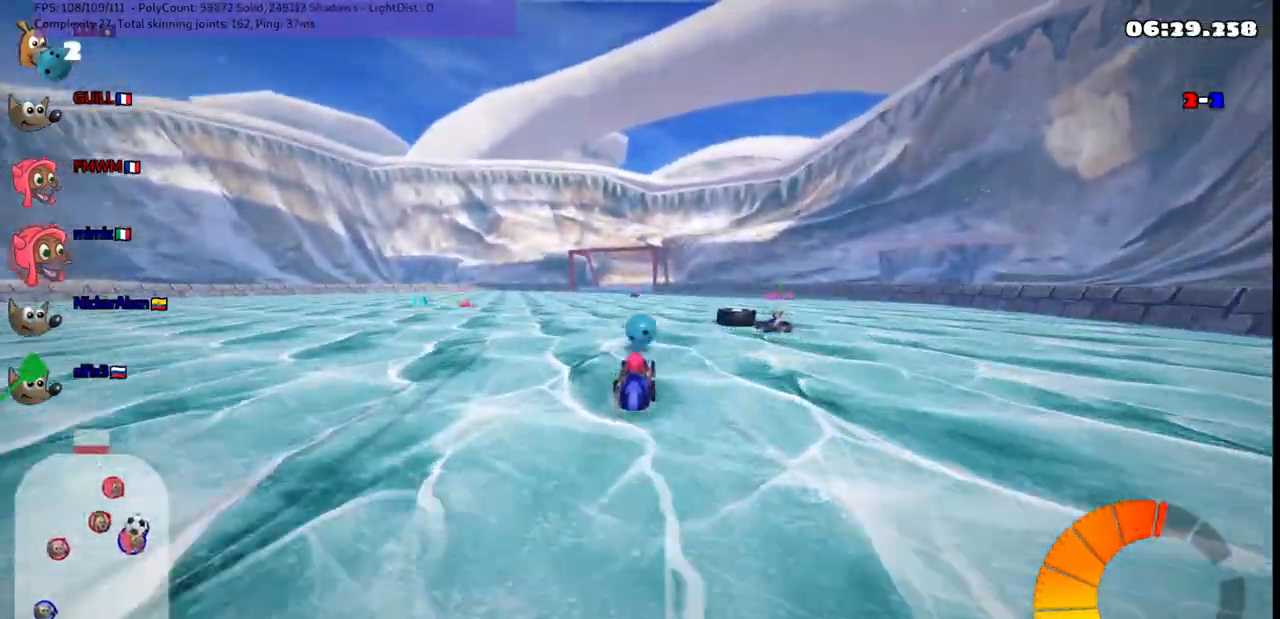
{"keys": ["down", "left"], "events": [[17, "up", "up"], [117, "space", "up"], [217, "down", "down"], [400, "left", "down"]]}
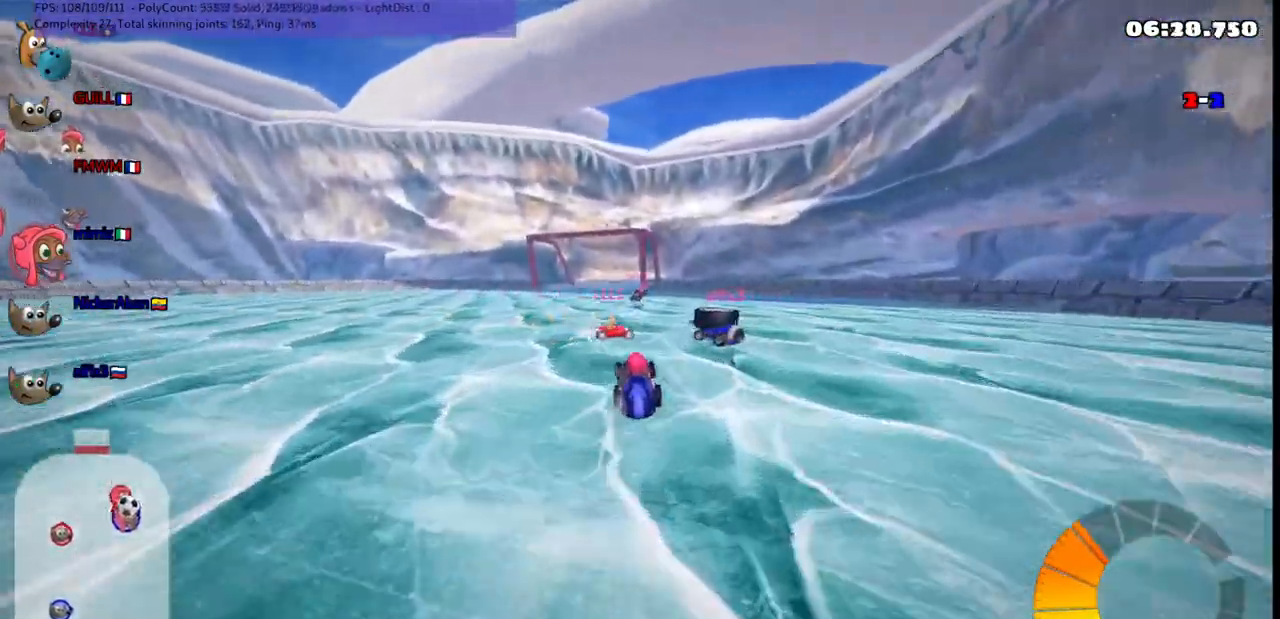
{"keys": ["right"], "events": [[233, "left", "up"], [467, "down", "up"], [467, "right", "down"]]}
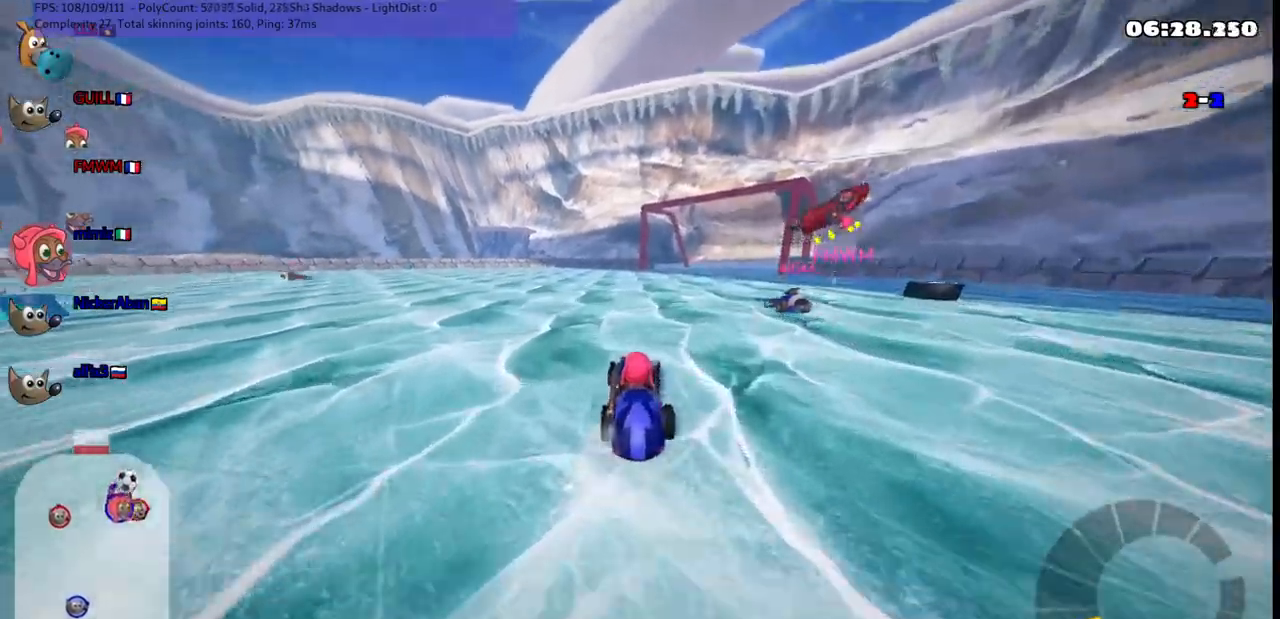
{"keys": ["up"], "events": [[50, "up", "down"], [283, "right", "up"], [283, "up", "up"], [483, "up", "down"]]}